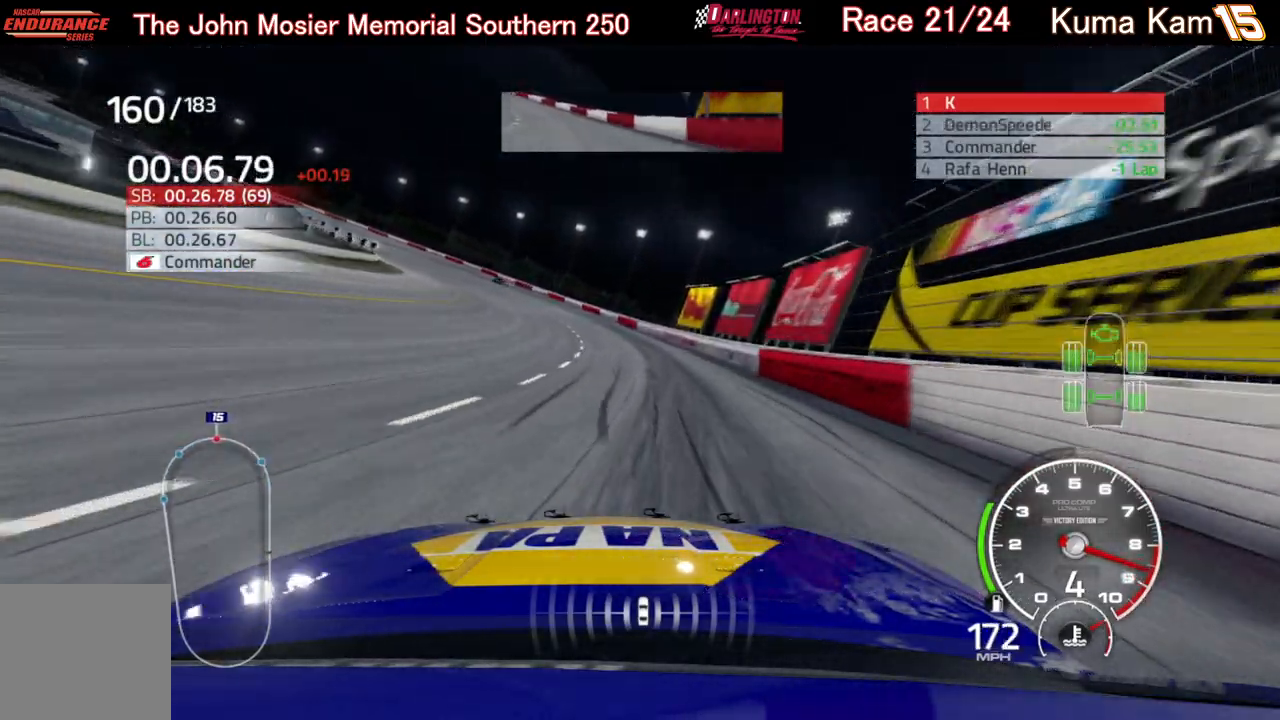
Gameplay with a controller (Xbox layout); each line is a JSON object with the inputs held at the frame after it. "events" lists button and stick changes between this image and that frame as [ms after this image, input, new state], when the widget could be followed in between.
{"buttons": ["R2"], "left_stick": "left", "right_stick": "center", "events": []}
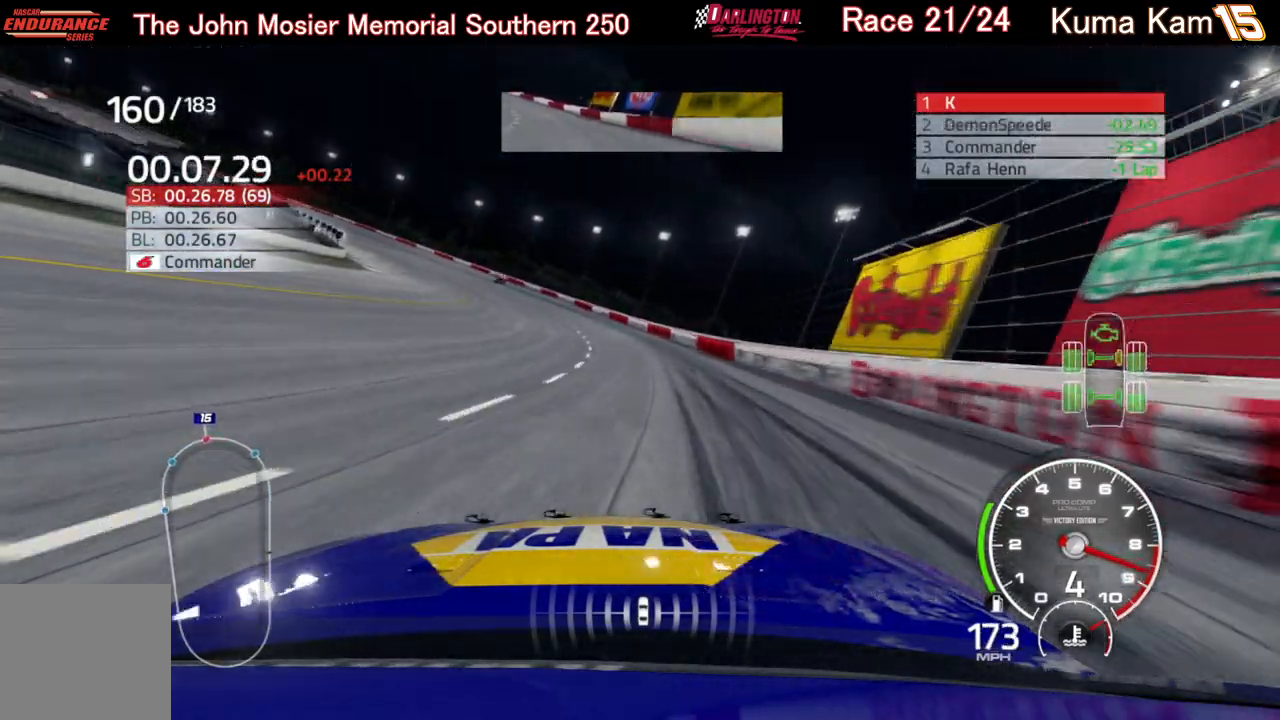
{"buttons": ["R2"], "left_stick": "left", "right_stick": "center", "events": []}
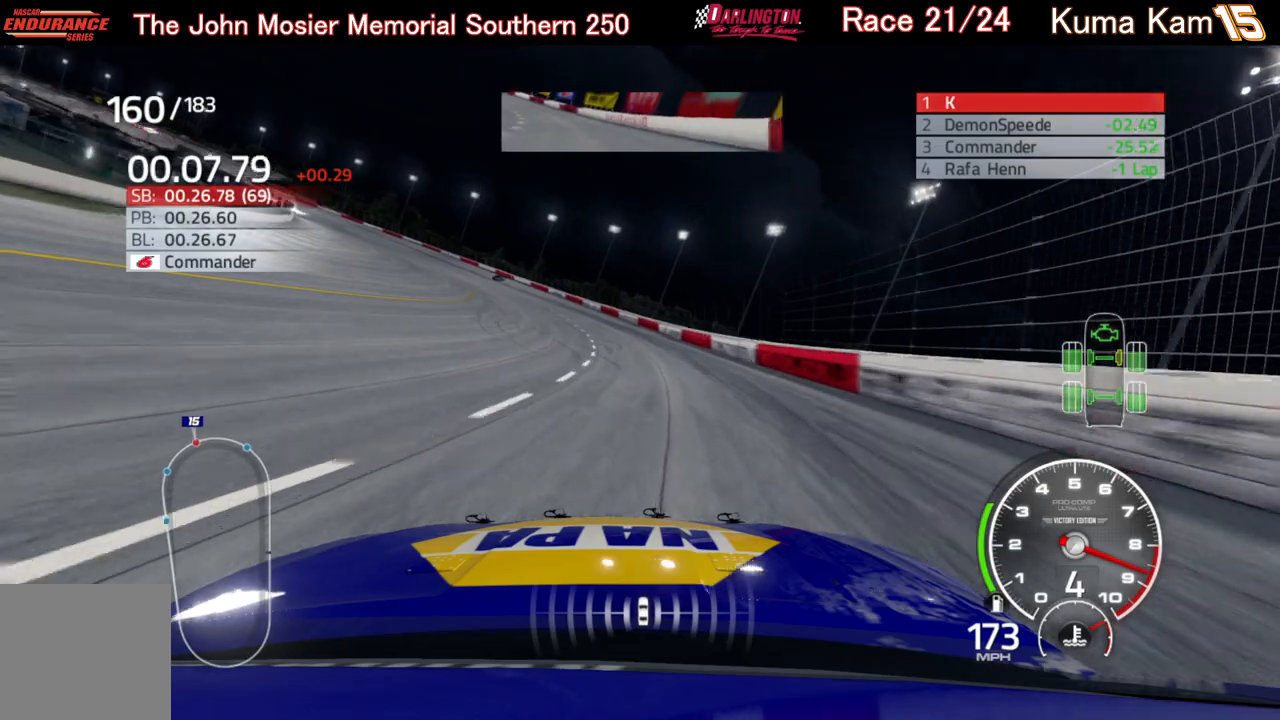
{"buttons": ["R2"], "left_stick": "left", "right_stick": "center", "events": []}
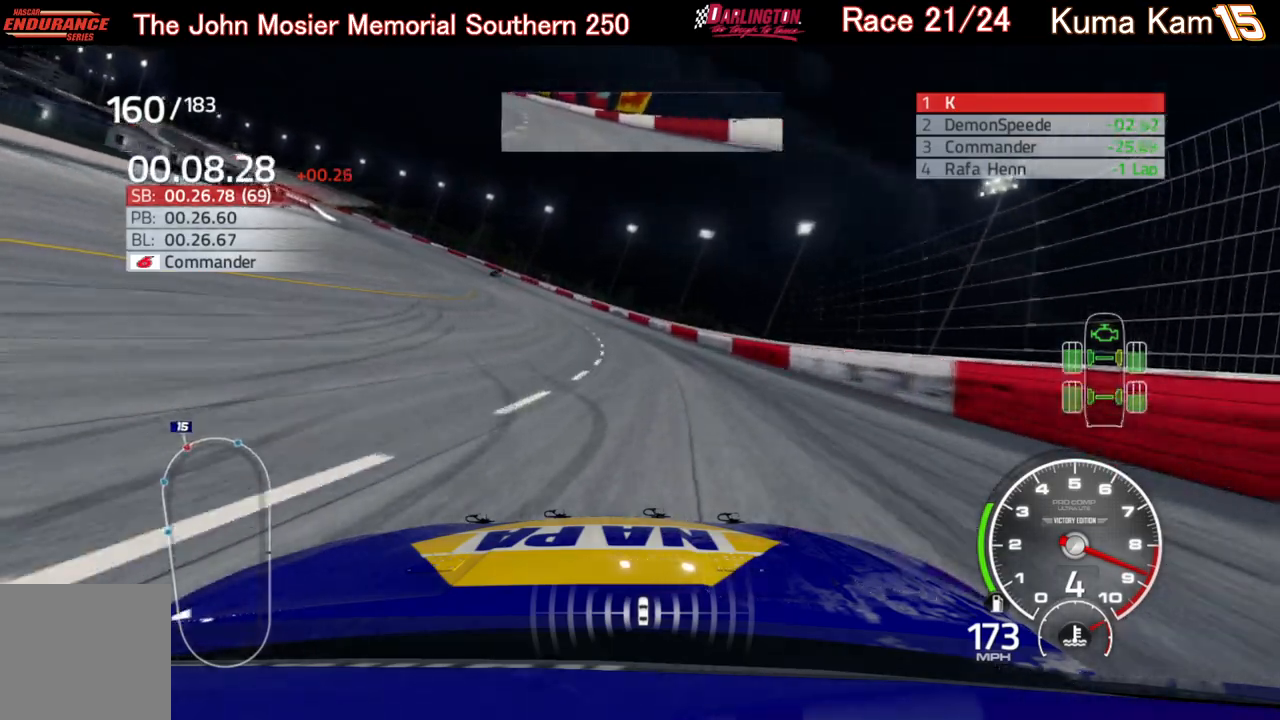
{"buttons": ["R2"], "left_stick": "center", "right_stick": "center", "events": [[400, "left_stick", "center"]]}
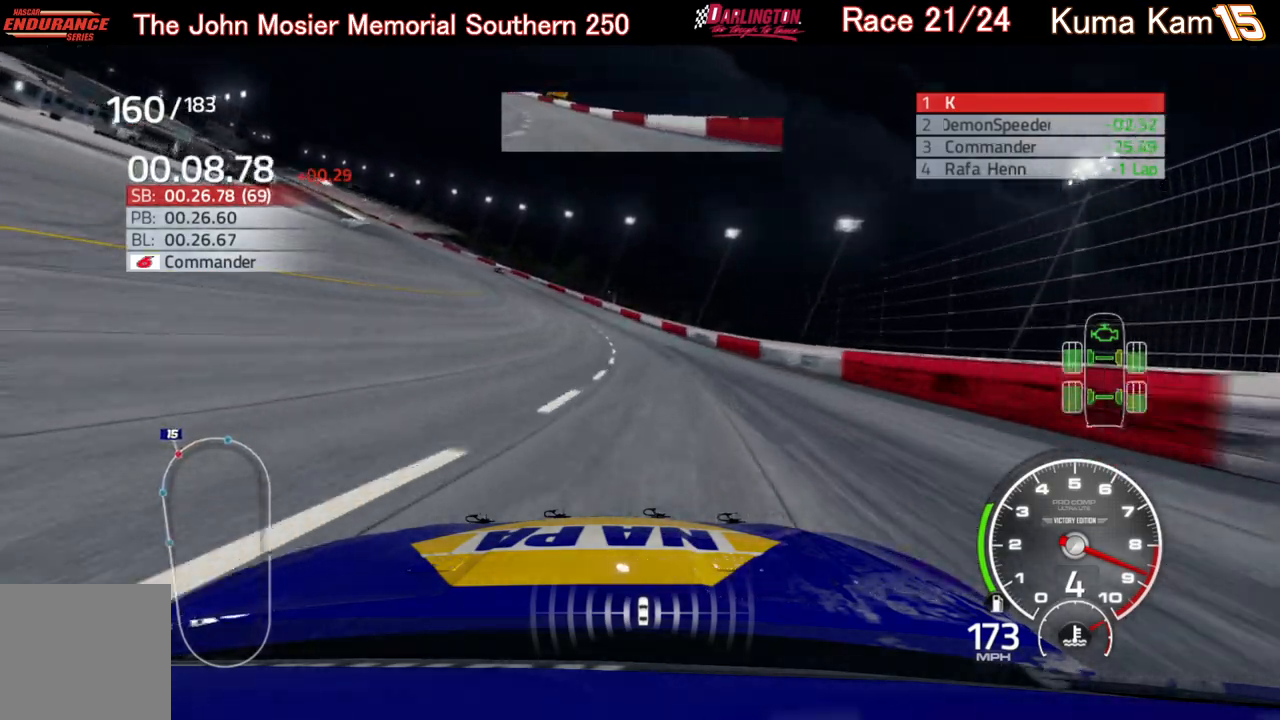
{"buttons": ["R2"], "left_stick": "down-left", "right_stick": "center", "events": [[17, "left_stick", "down-left"]]}
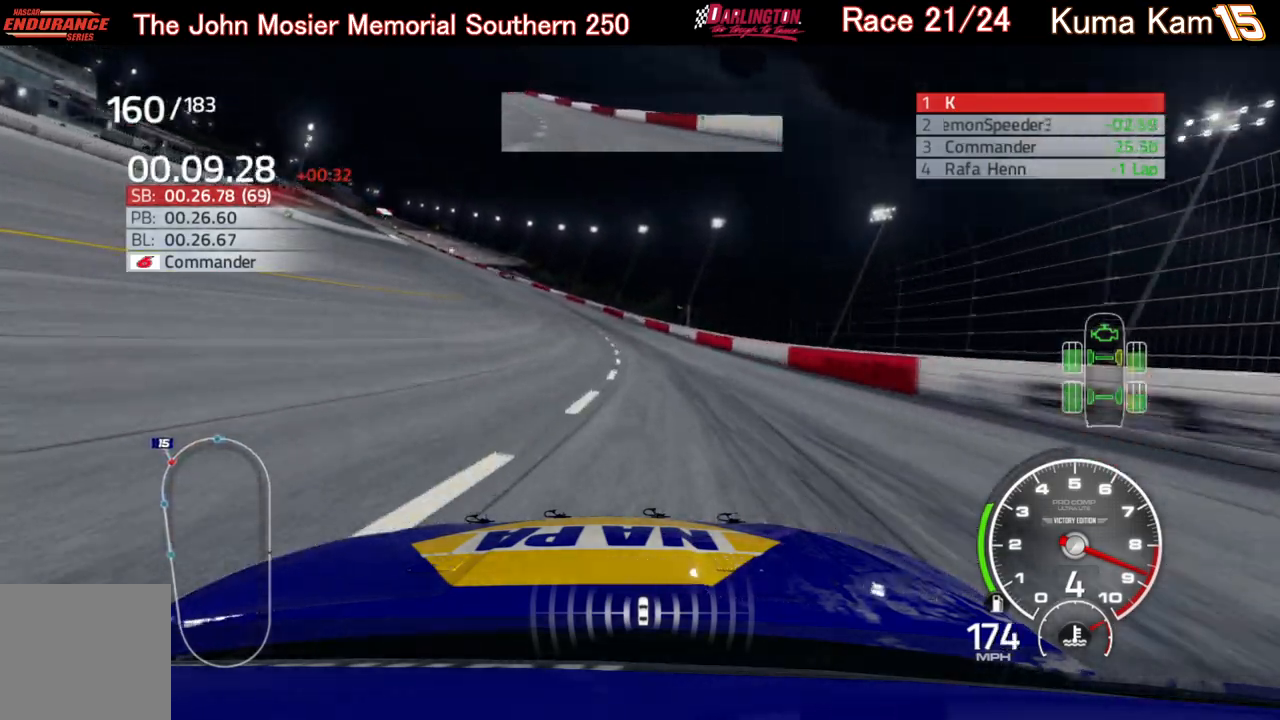
{"buttons": ["R2"], "left_stick": "left", "right_stick": "center", "events": [[83, "left_stick", "center"], [150, "left_stick", "left"]]}
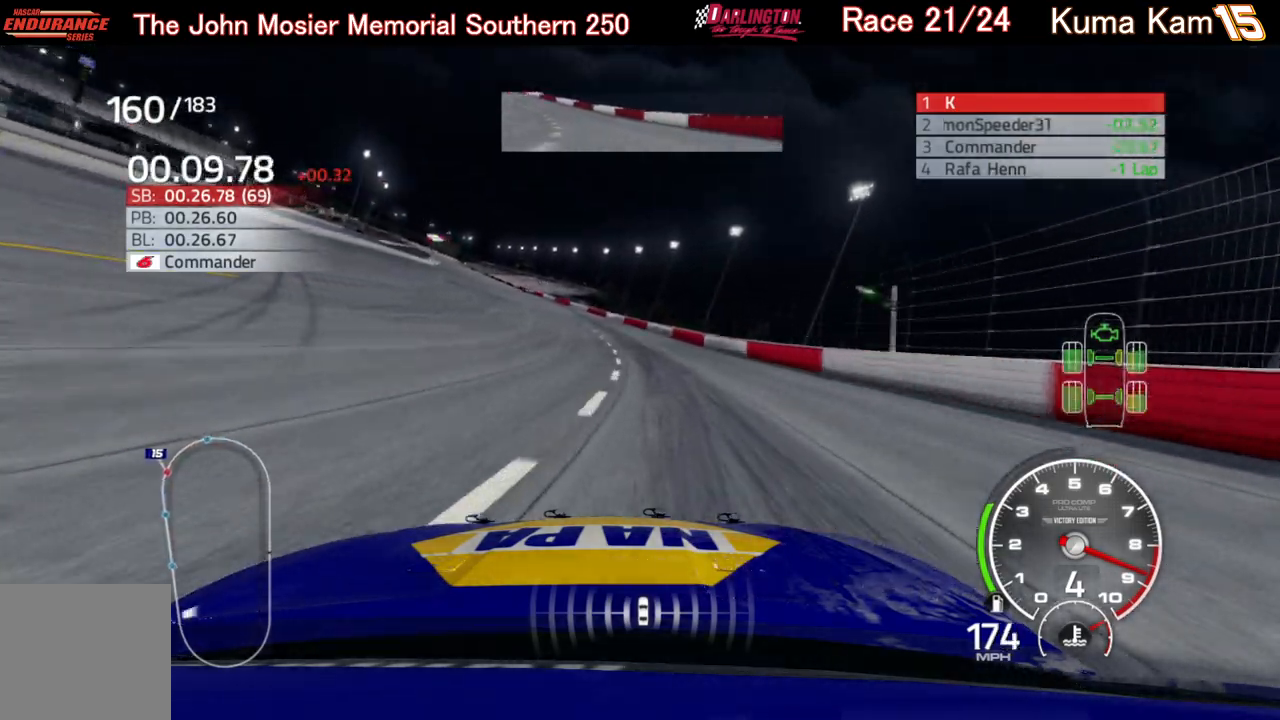
{"buttons": ["R2"], "left_stick": "center", "right_stick": "center", "events": [[433, "left_stick", "center"]]}
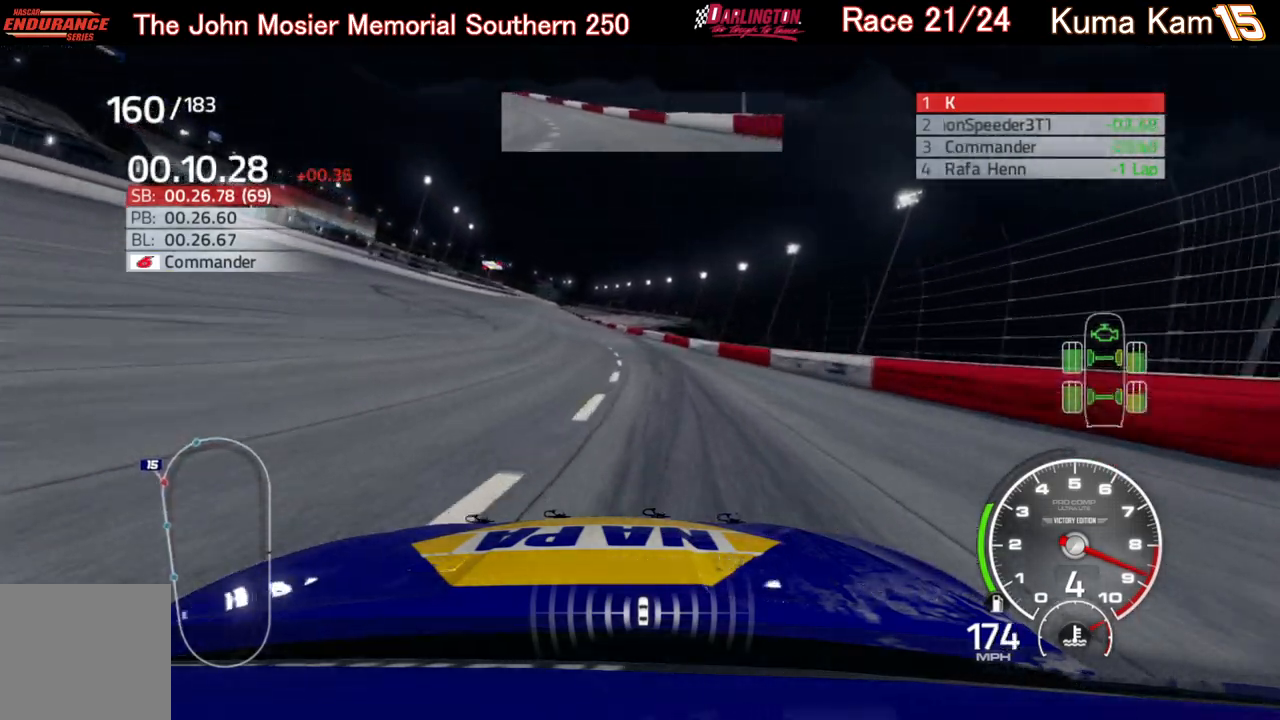
{"buttons": ["R2"], "left_stick": "center", "right_stick": "center", "events": [[50, "left_stick", "left"], [283, "left_stick", "center"]]}
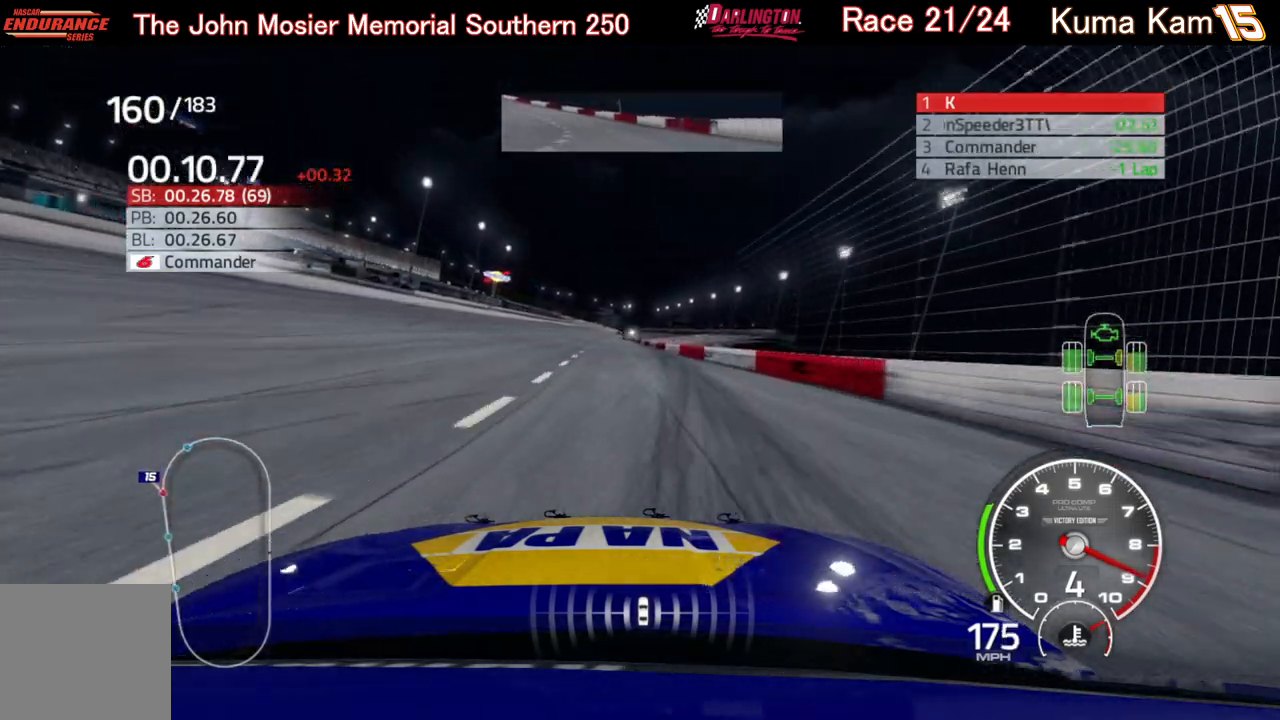
{"buttons": ["R2"], "left_stick": "left", "right_stick": "center", "events": [[283, "left_stick", "left"]]}
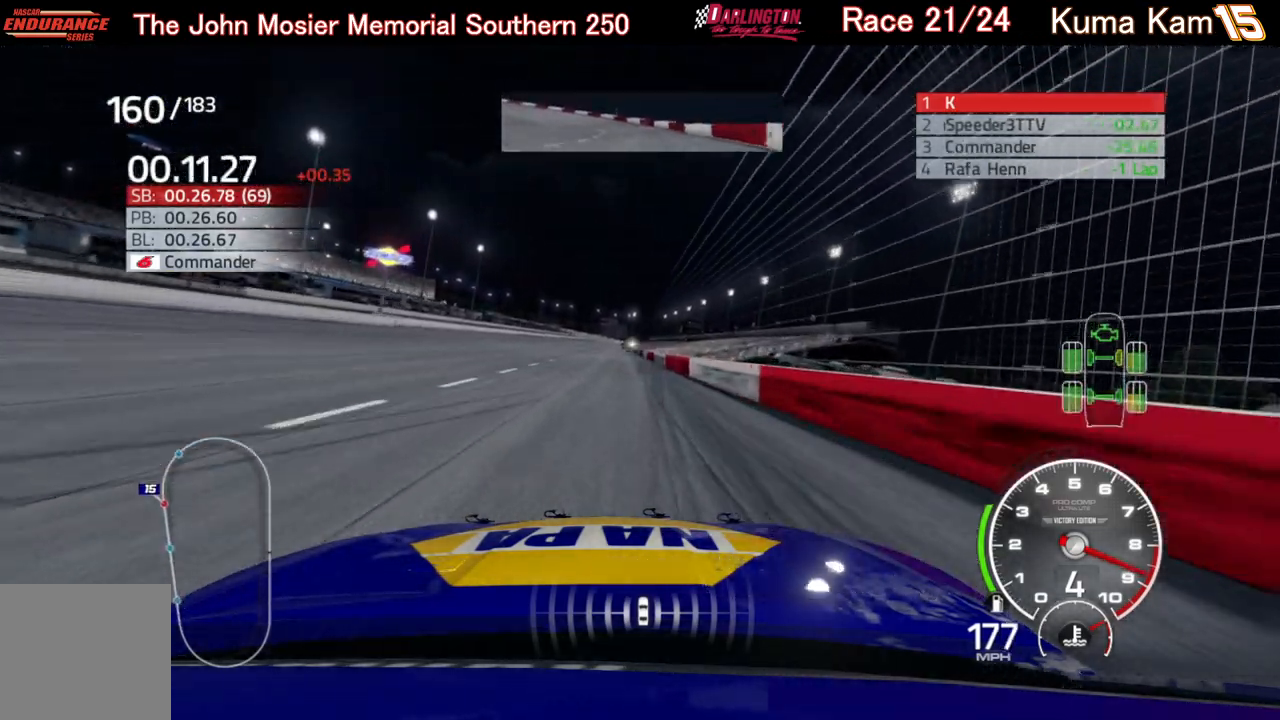
{"buttons": ["R2"], "left_stick": "center", "right_stick": "center", "events": [[33, "left_stick", "center"], [167, "left_stick", "up-right"], [333, "left_stick", "down-left"], [483, "left_stick", "center"]]}
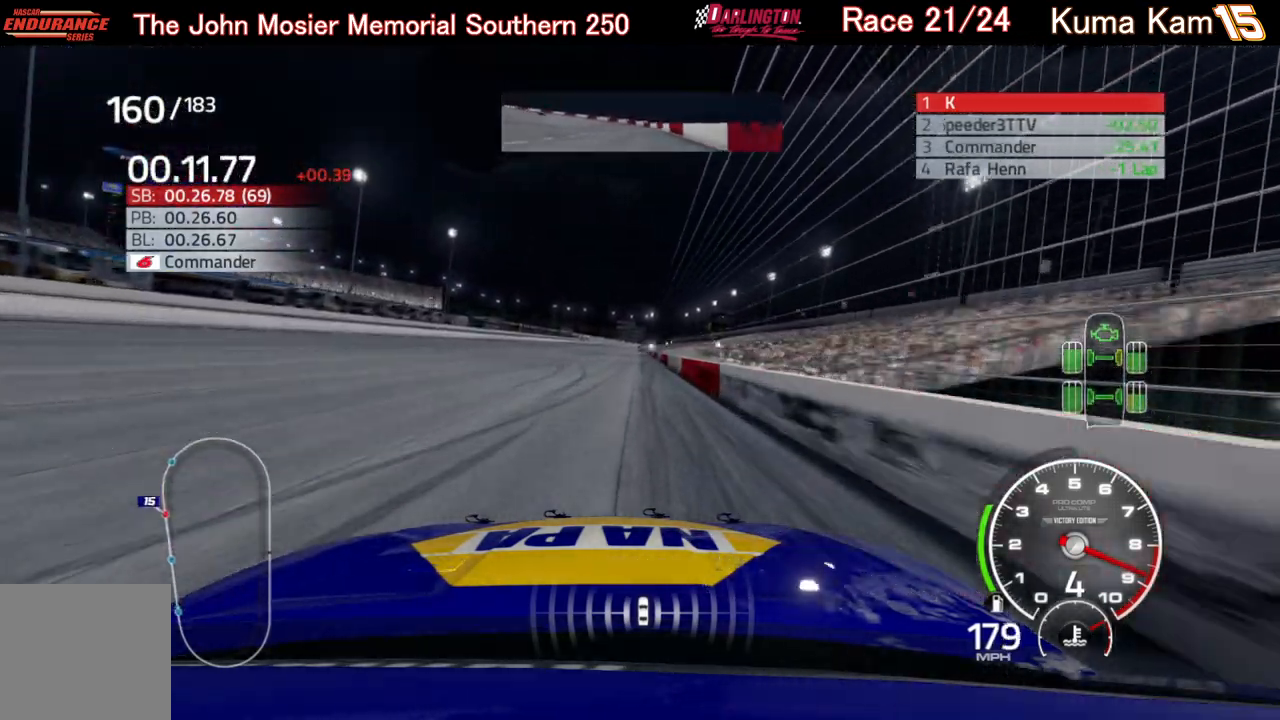
{"buttons": ["R2"], "left_stick": "center", "right_stick": "center", "events": [[33, "left_stick", "right"], [183, "left_stick", "center"]]}
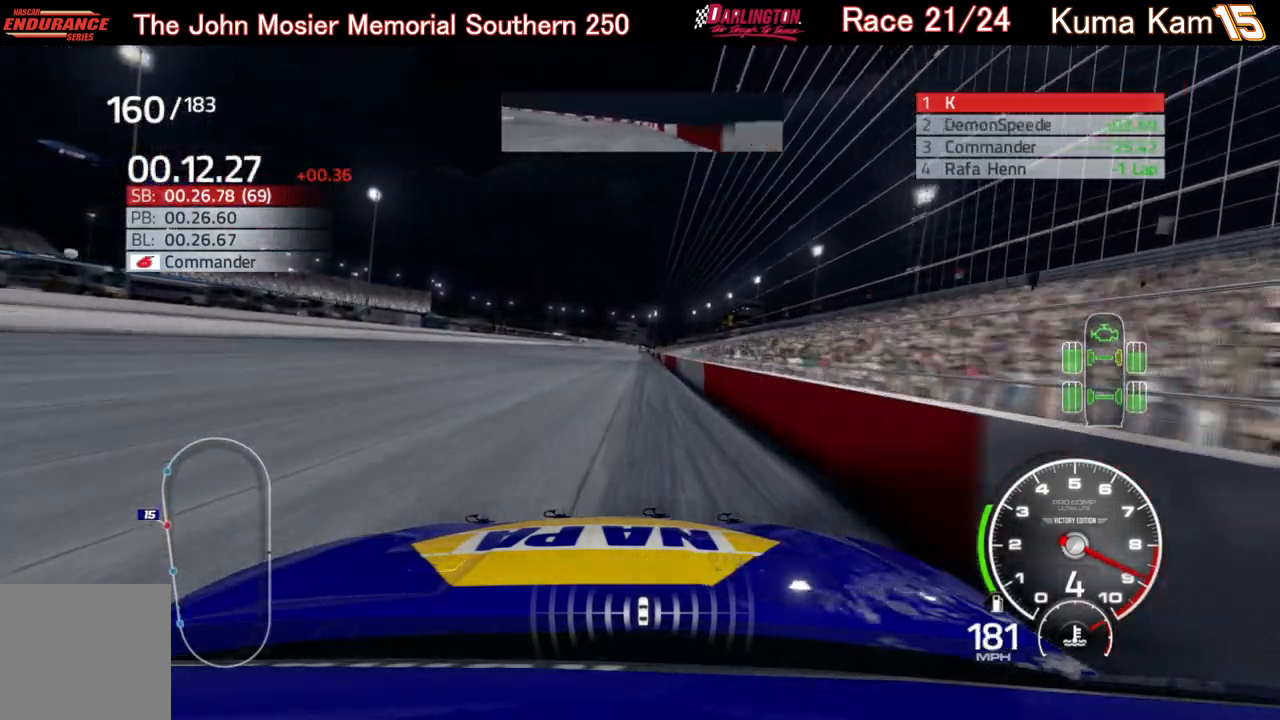
{"buttons": ["R2"], "left_stick": "center", "right_stick": "center", "events": [[250, "left_stick", "up-right"], [367, "left_stick", "center"]]}
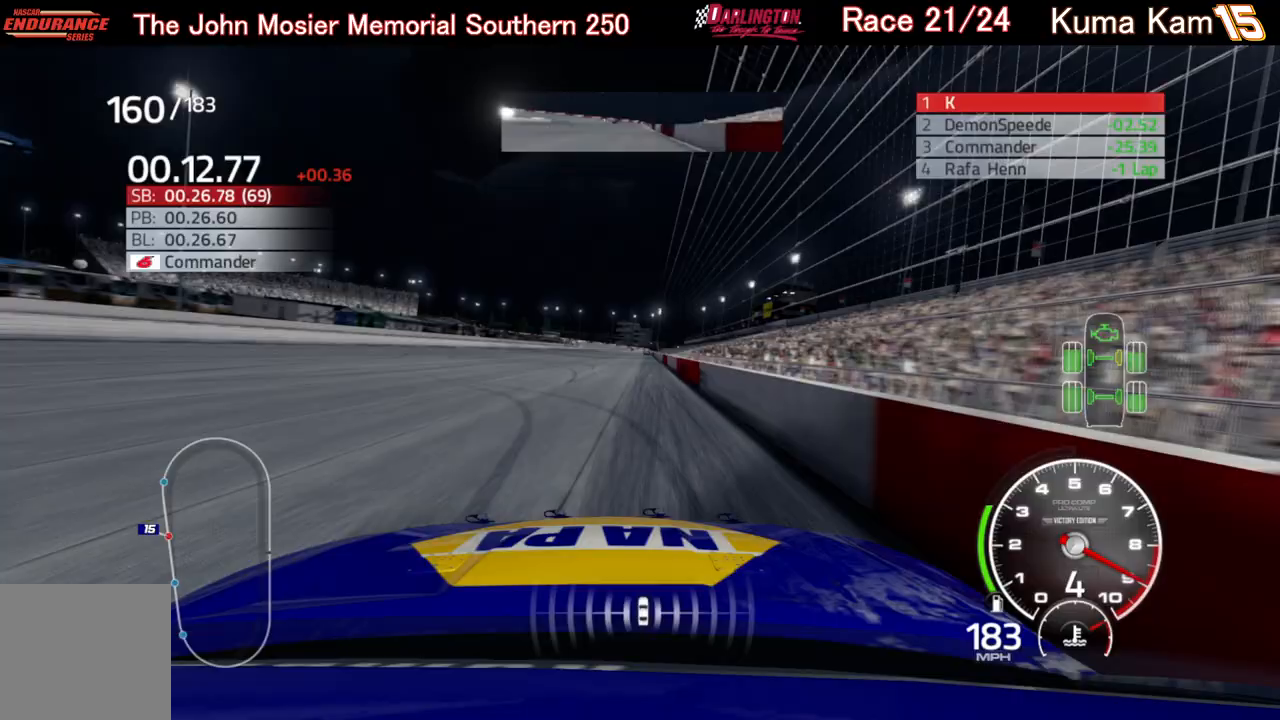
{"buttons": ["R2"], "left_stick": "center", "right_stick": "center", "events": [[100, "left_stick", "up-right"], [217, "left_stick", "center"]]}
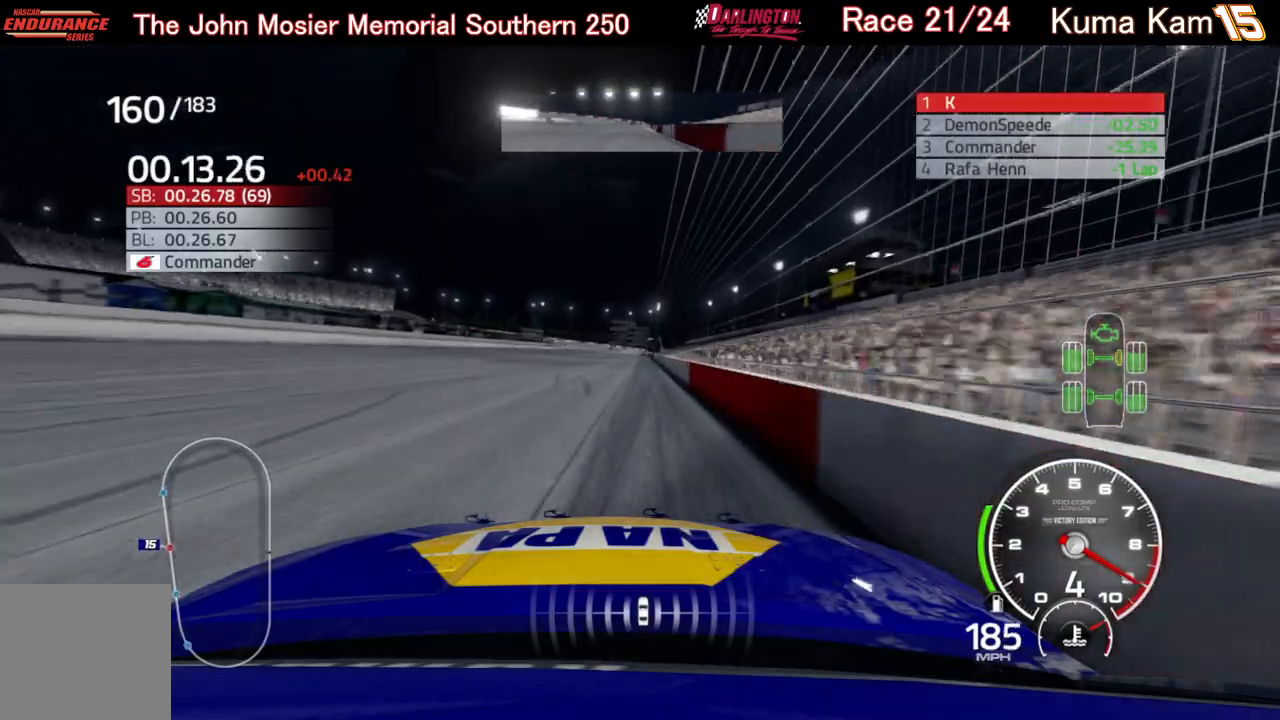
{"buttons": ["R2"], "left_stick": "up-right", "right_stick": "center", "events": [[417, "left_stick", "up-right"]]}
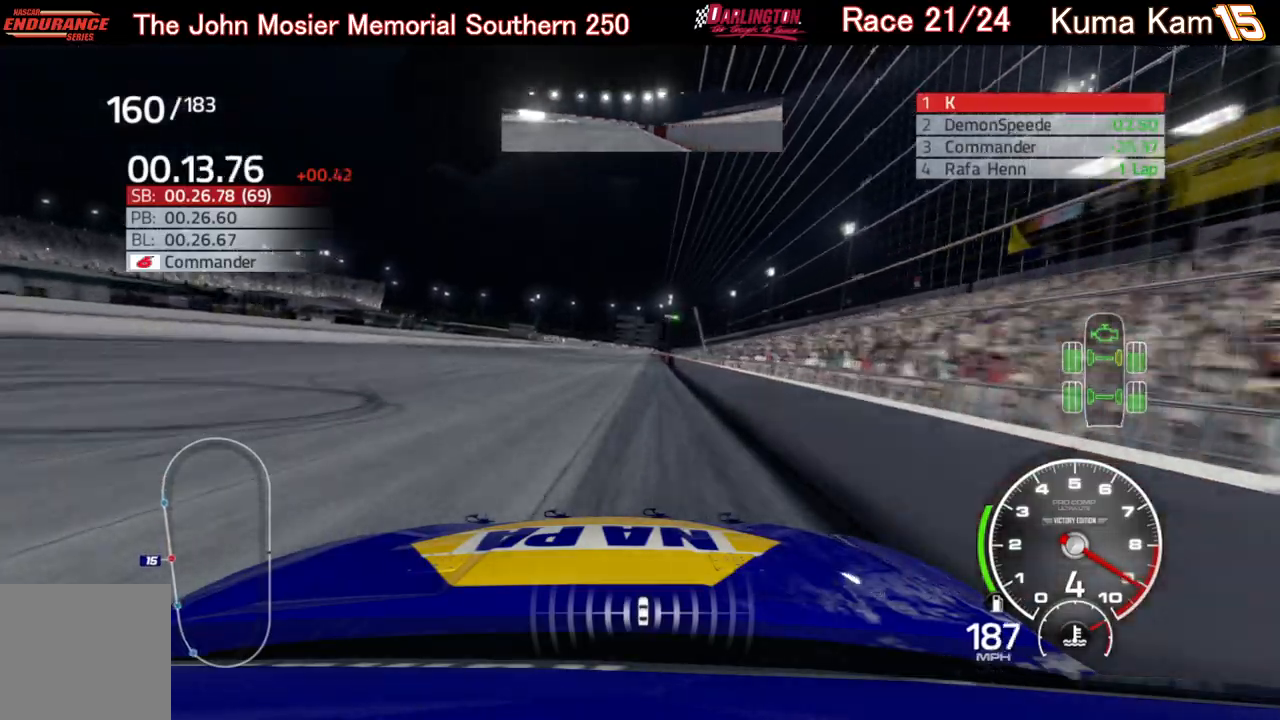
{"buttons": ["R2"], "left_stick": "center", "right_stick": "center", "events": [[17, "left_stick", "center"], [200, "left_stick", "right"], [300, "left_stick", "center"]]}
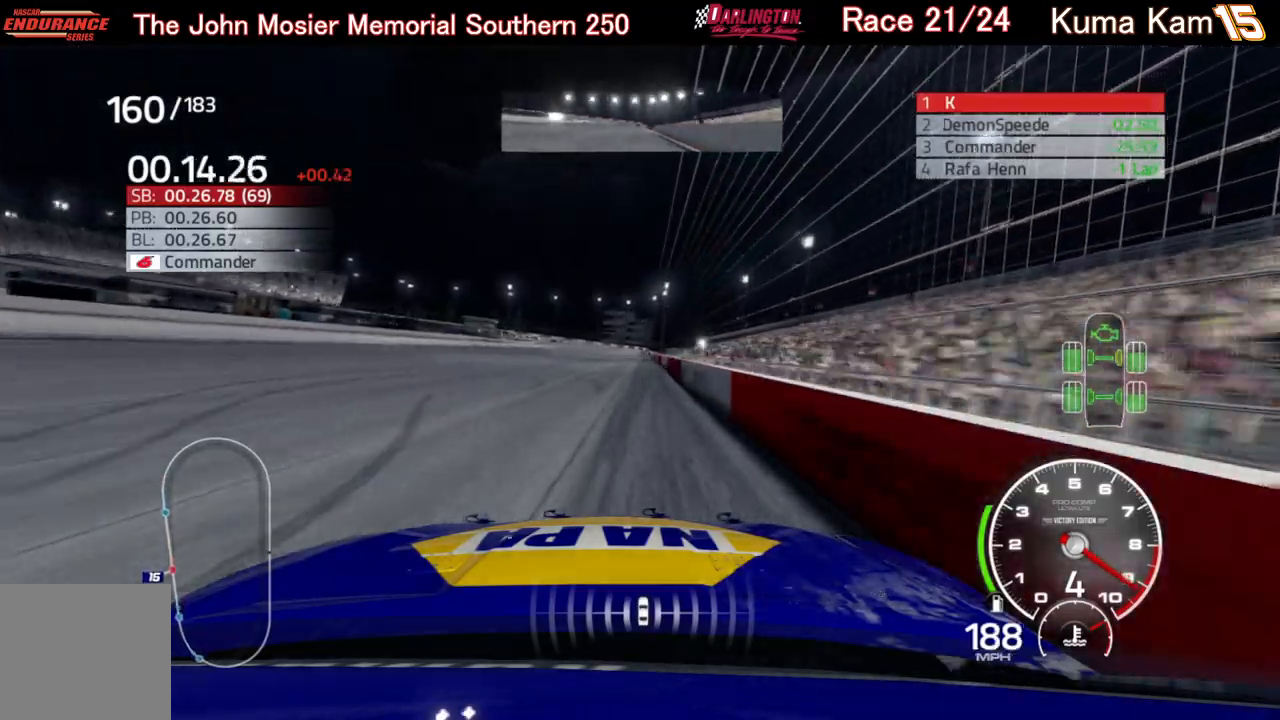
{"buttons": ["R2"], "left_stick": "up-right", "right_stick": "center", "events": [[167, "left_stick", "up-right"], [283, "left_stick", "center"], [483, "left_stick", "up-right"]]}
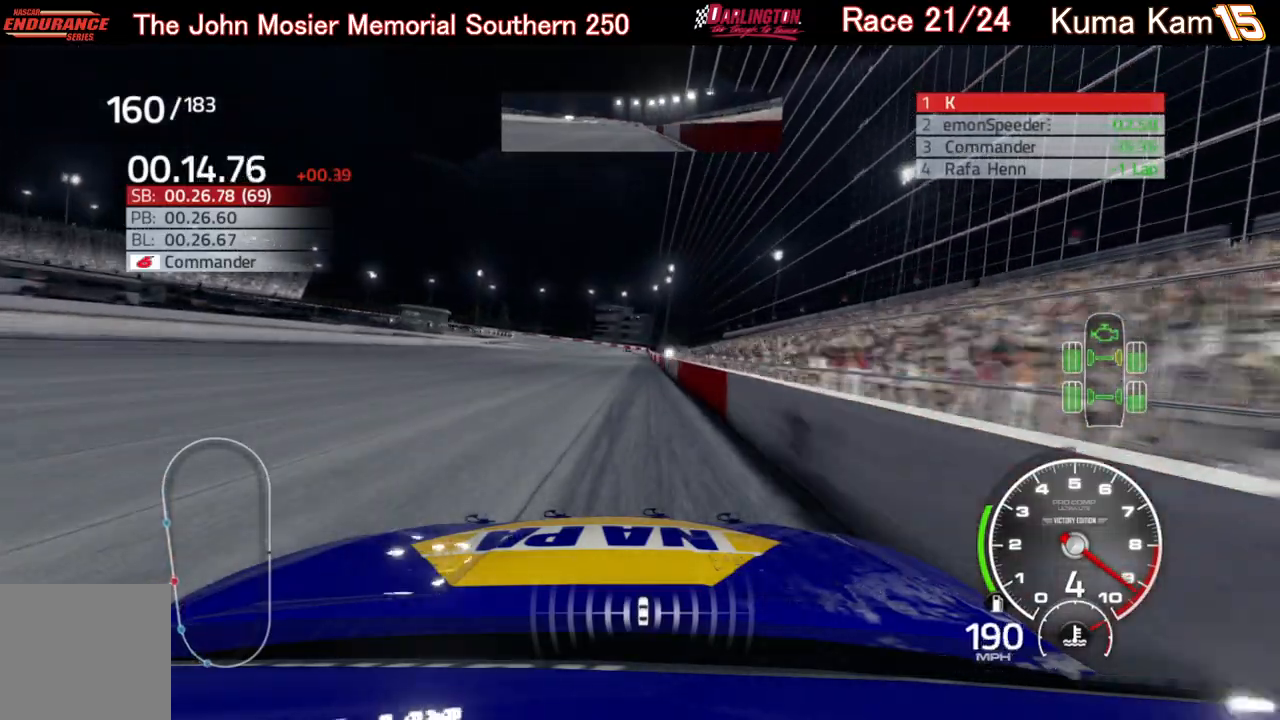
{"buttons": ["R2"], "left_stick": "right", "right_stick": "center", "events": [[100, "left_stick", "center"], [467, "left_stick", "right"]]}
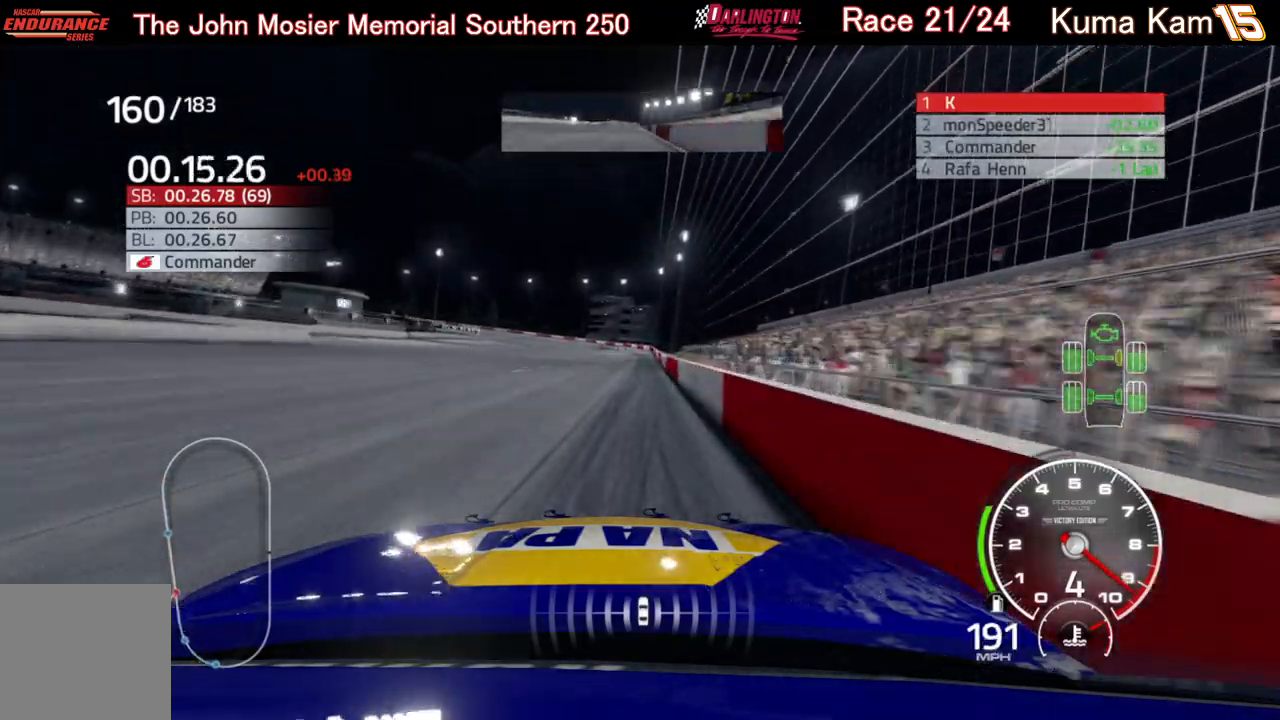
{"buttons": ["R2"], "left_stick": "center", "right_stick": "center", "events": [[67, "left_stick", "center"]]}
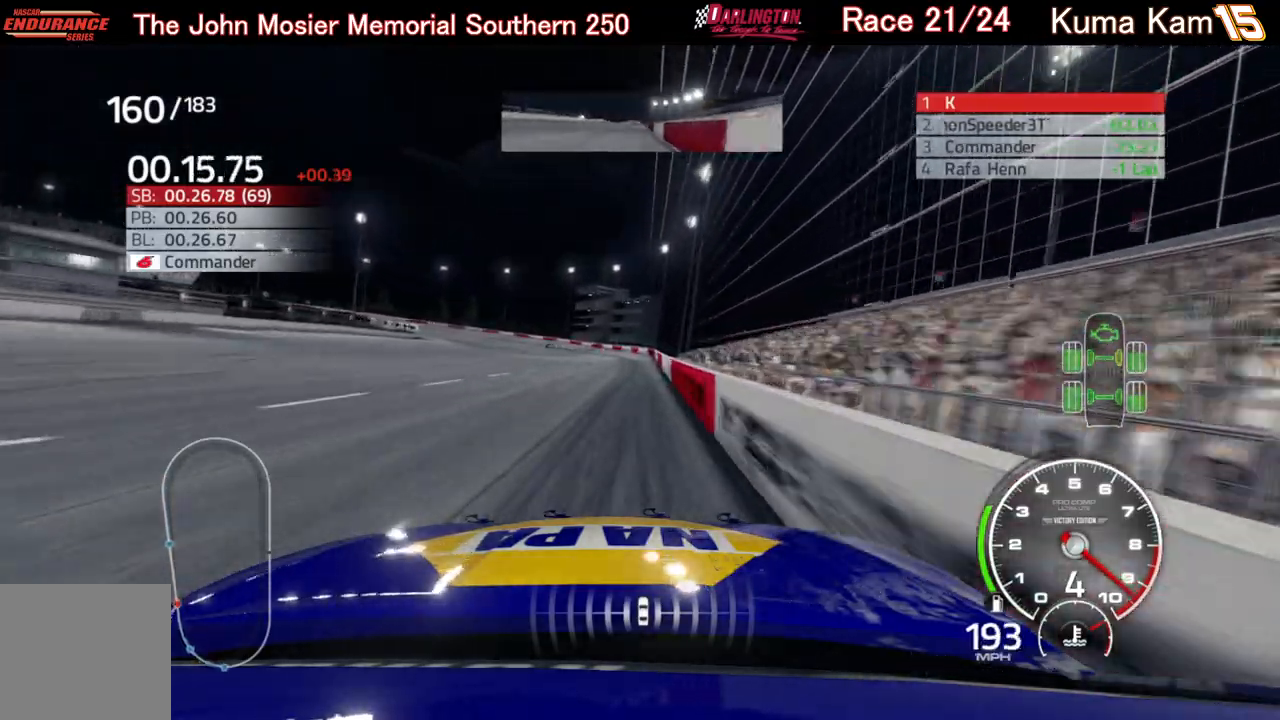
{"buttons": ["R2"], "left_stick": "left", "right_stick": "center", "events": [[183, "left_stick", "left"]]}
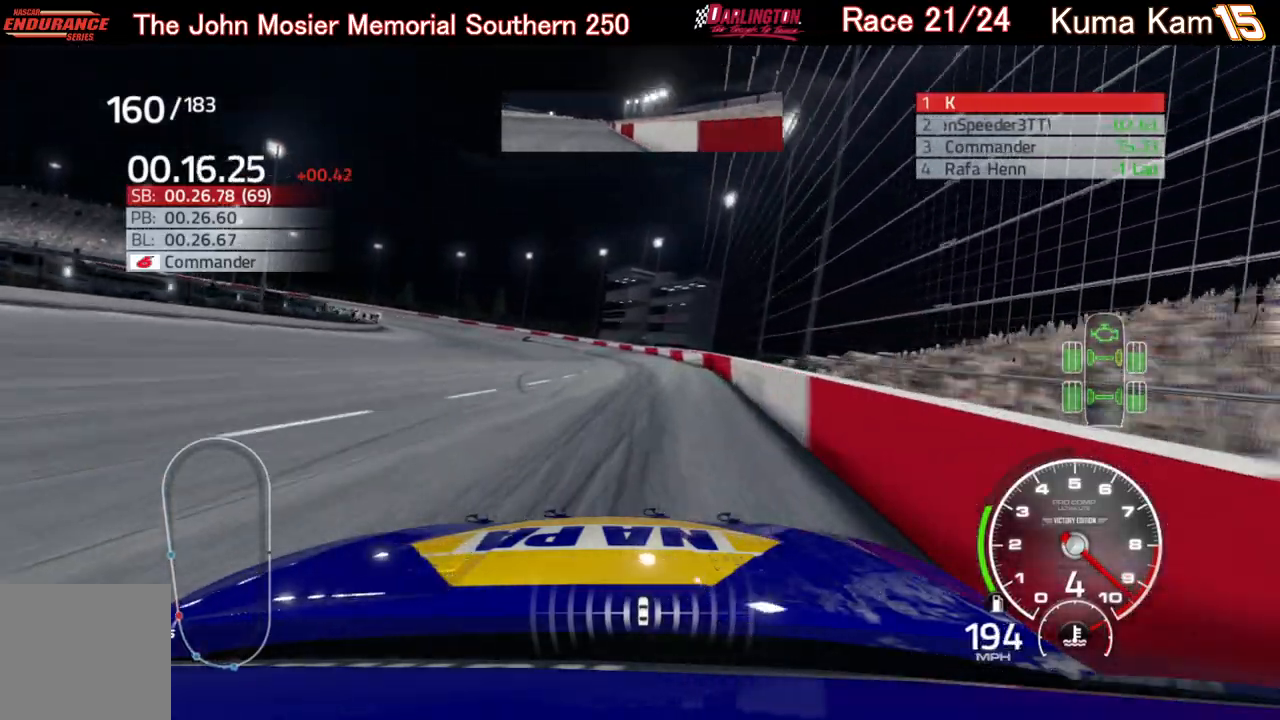
{"buttons": ["L2"], "left_stick": "left", "right_stick": "center", "events": [[183, "R2", "up"], [233, "L2", "down"]]}
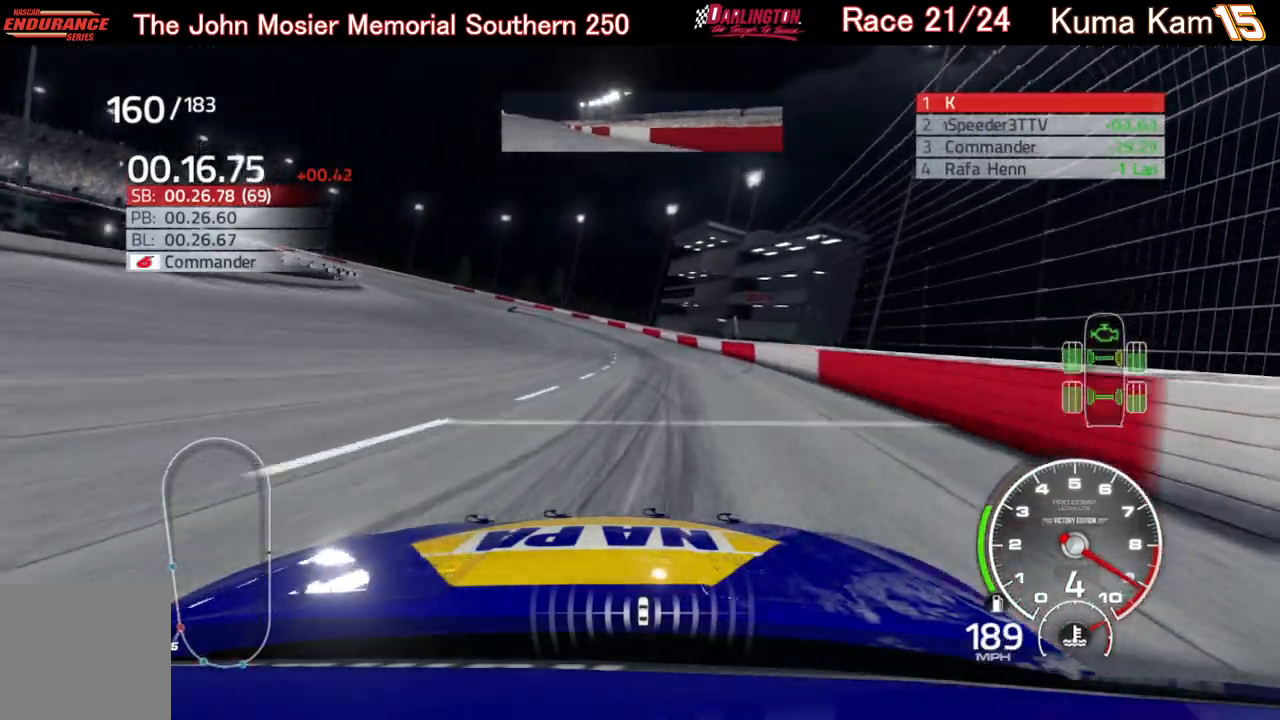
{"buttons": ["L2"], "left_stick": "left", "right_stick": "center", "events": []}
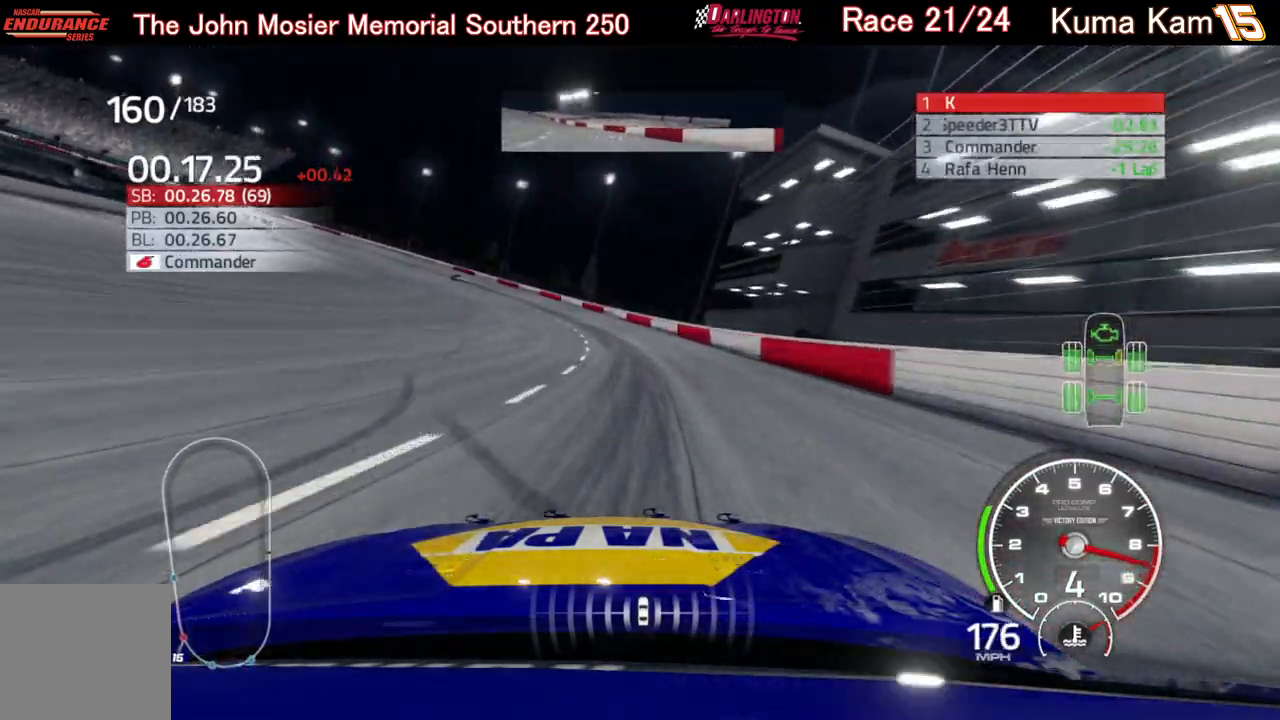
{"buttons": ["L2"], "left_stick": "left", "right_stick": "center", "events": []}
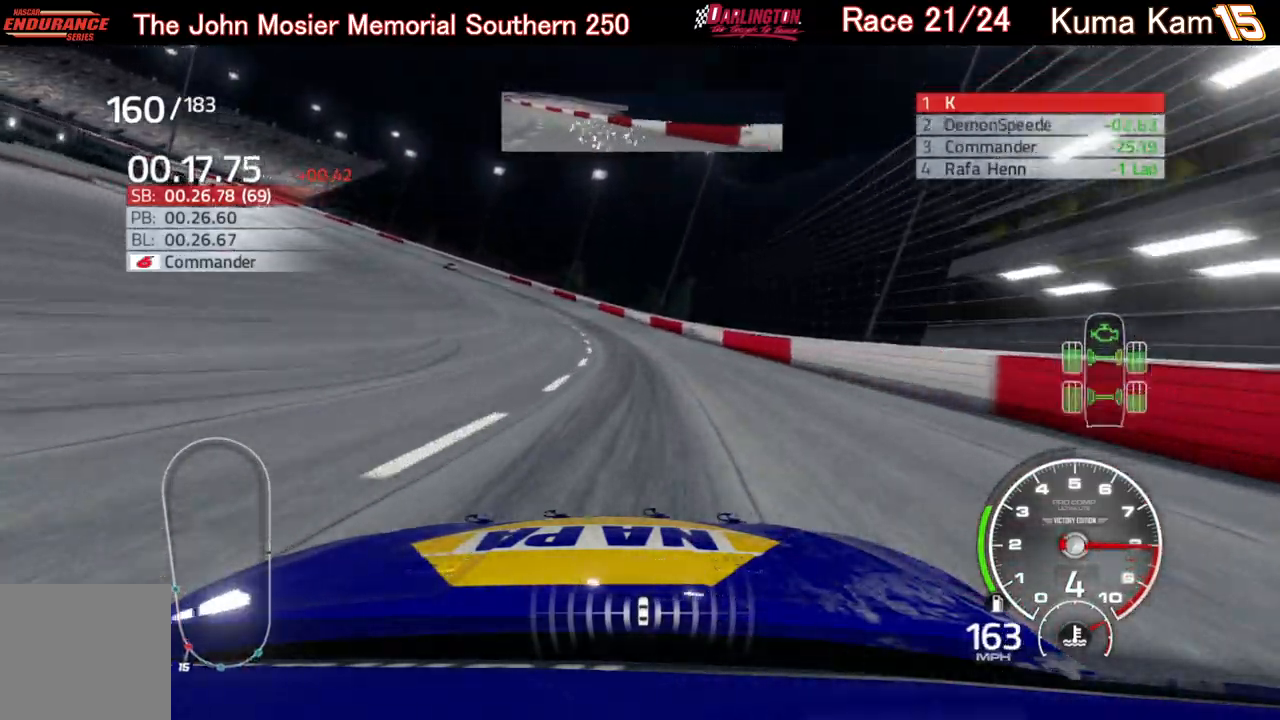
{"buttons": ["L2"], "left_stick": "left", "right_stick": "center", "events": []}
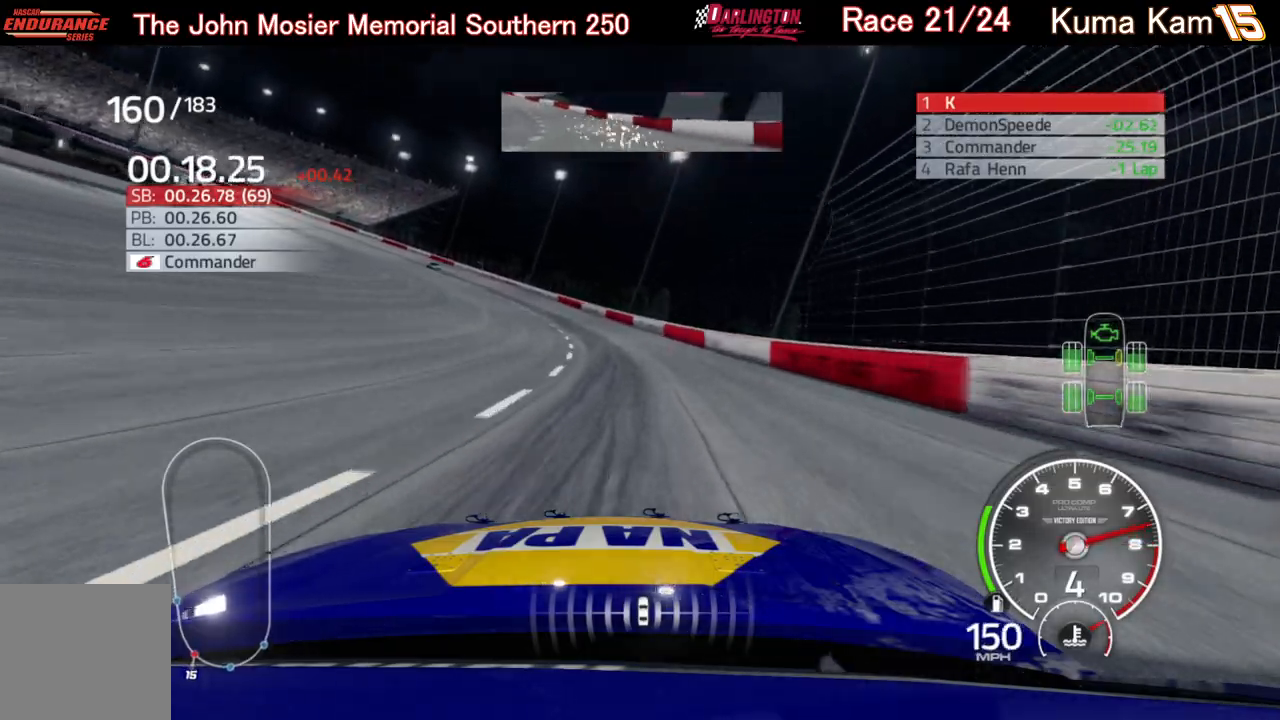
{"buttons": [], "left_stick": "left", "right_stick": "center", "events": [[50, "L2", "up"]]}
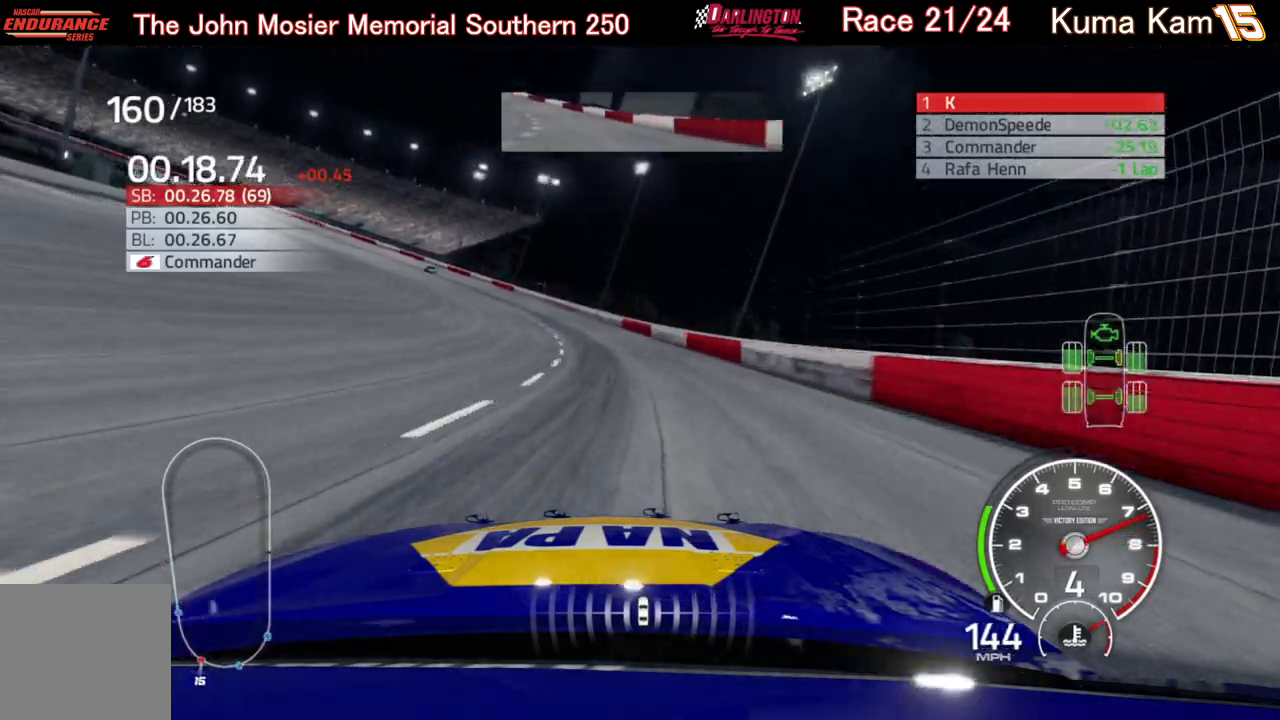
{"buttons": ["R2"], "left_stick": "left", "right_stick": "center", "events": [[267, "R2", "down"]]}
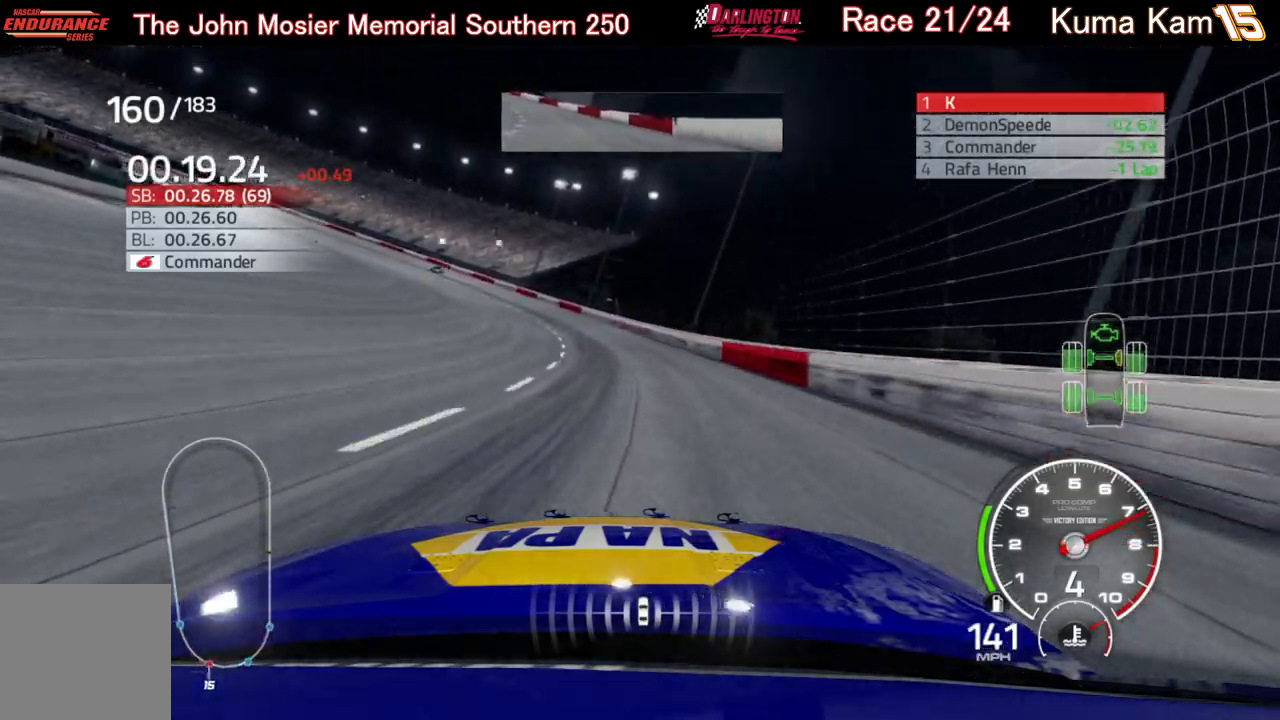
{"buttons": ["R2"], "left_stick": "left", "right_stick": "center", "events": []}
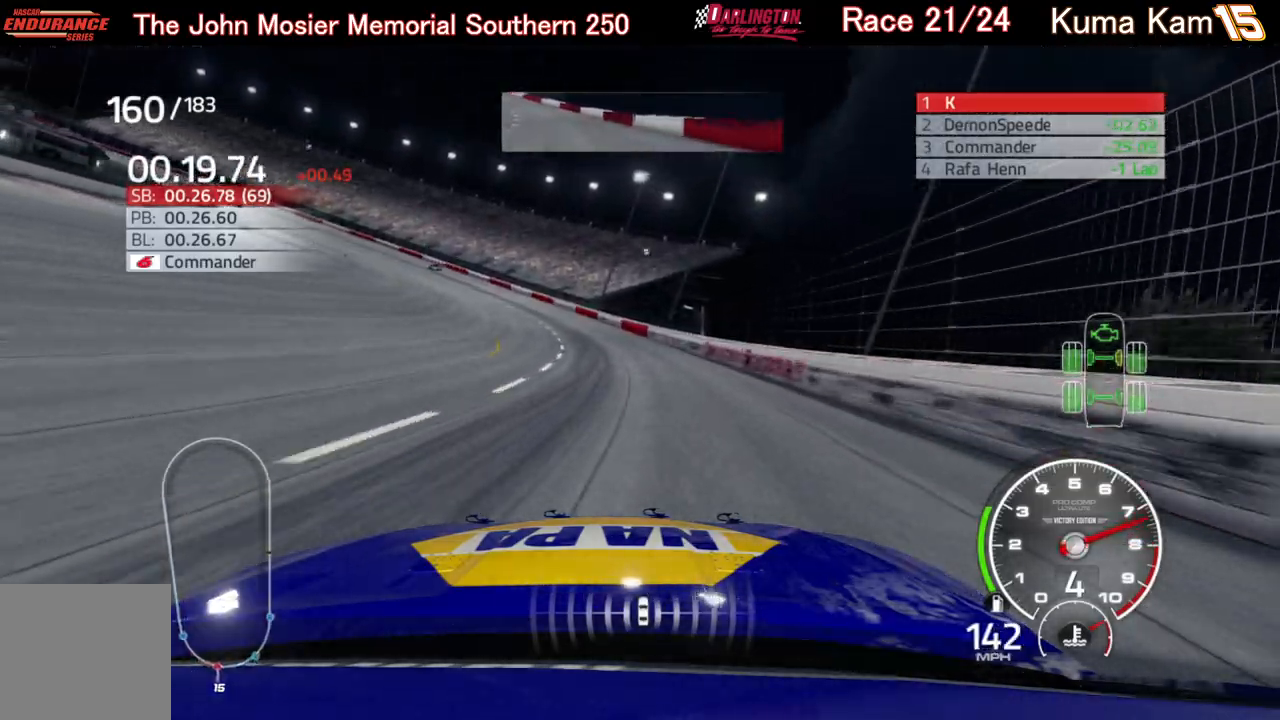
{"buttons": ["R2"], "left_stick": "left", "right_stick": "center", "events": []}
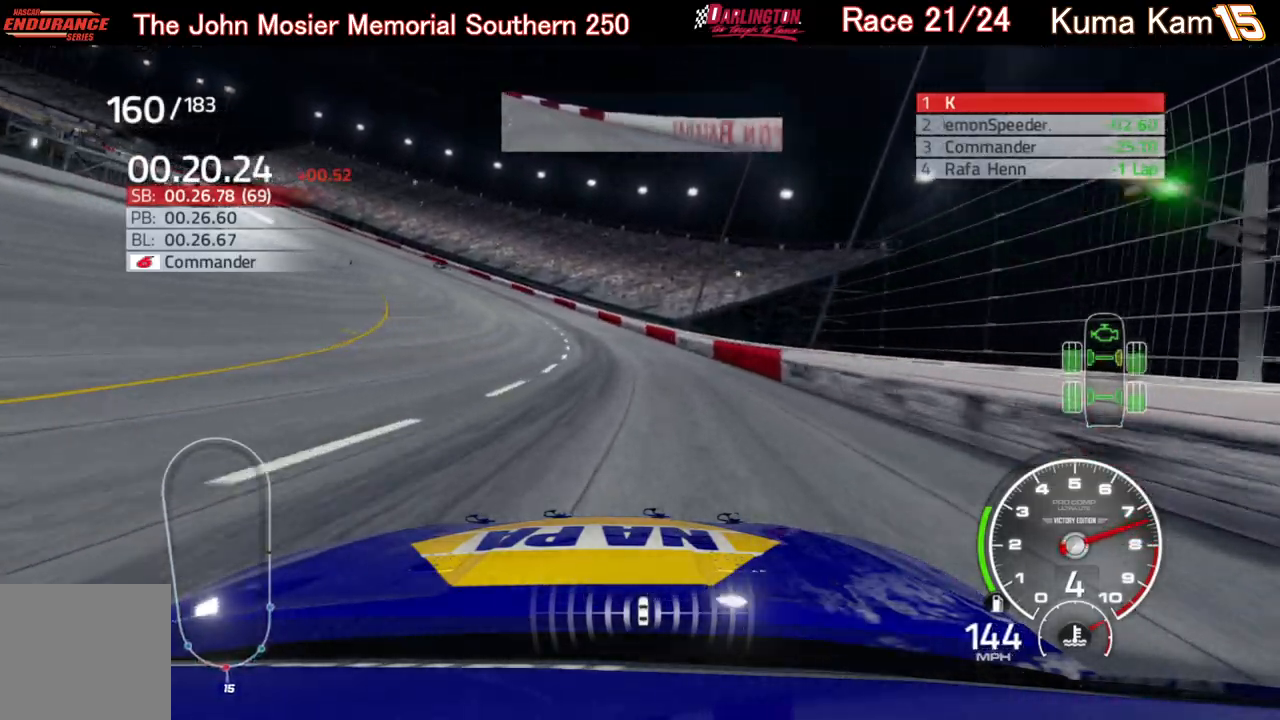
{"buttons": ["R2"], "left_stick": "left", "right_stick": "center", "events": [[200, "left_stick", "down-left"], [300, "left_stick", "left"]]}
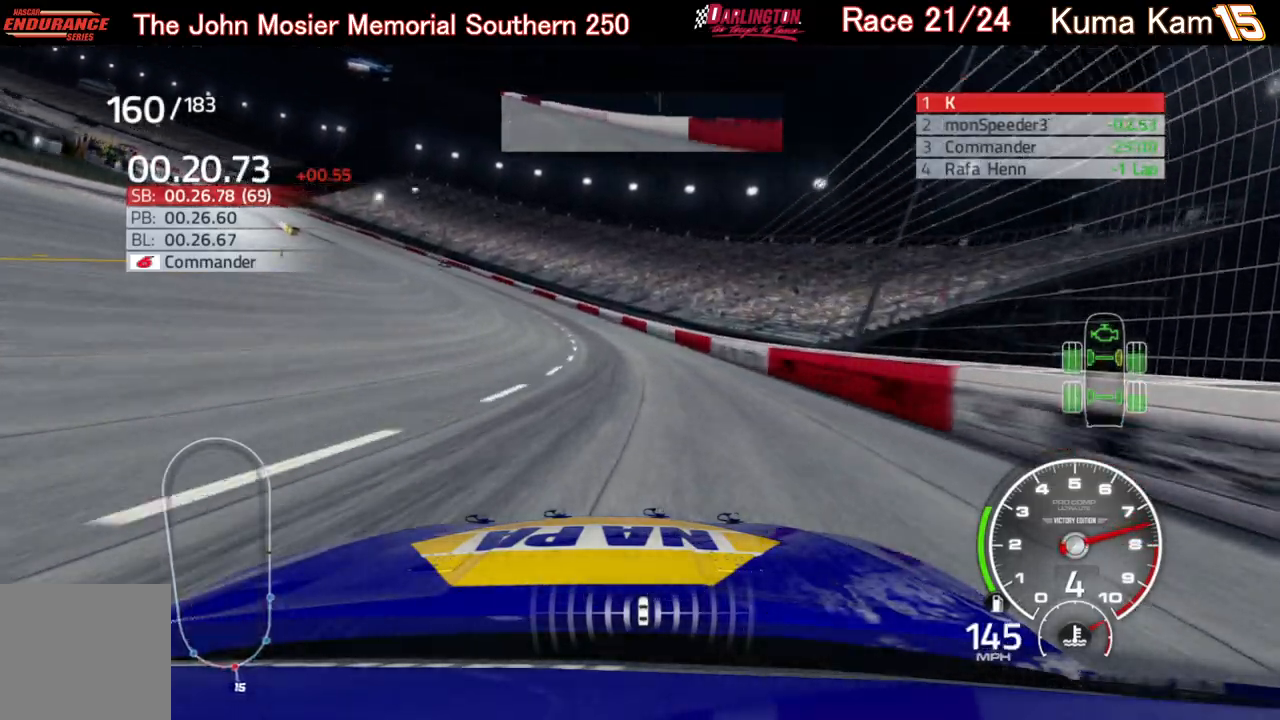
{"buttons": ["R2"], "left_stick": "left", "right_stick": "center", "events": []}
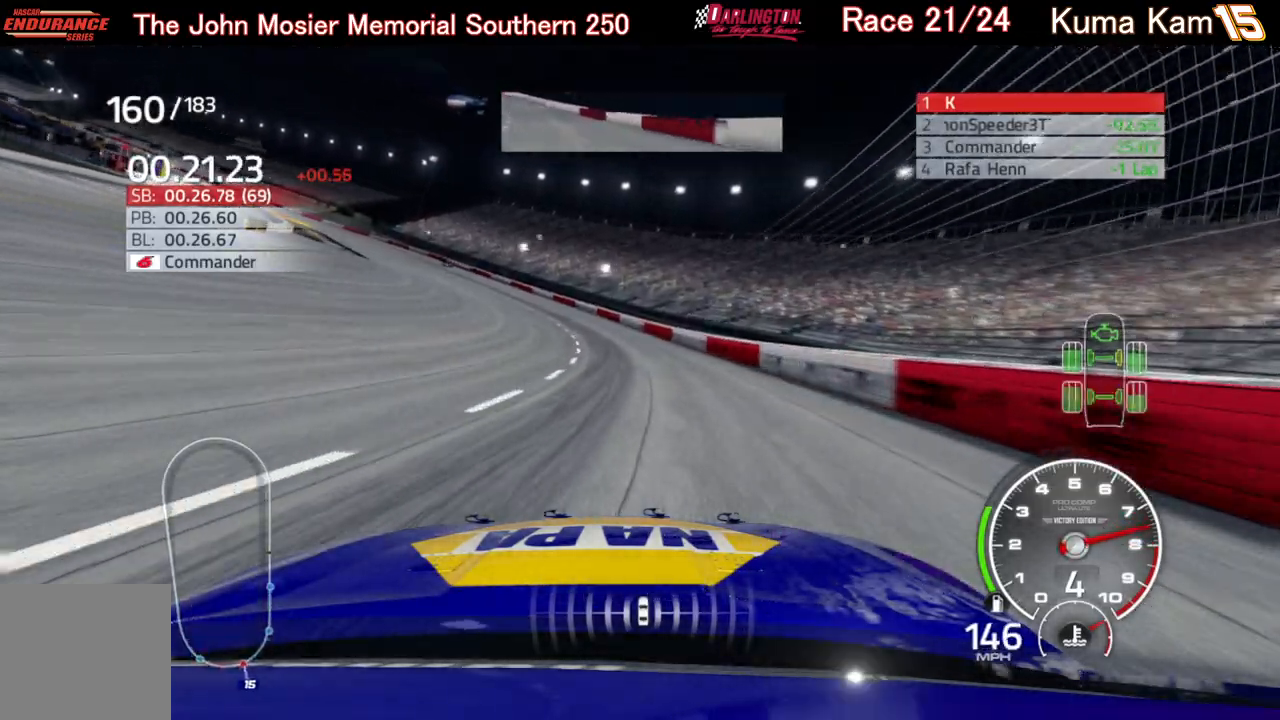
{"buttons": ["R2"], "left_stick": "left", "right_stick": "center", "events": []}